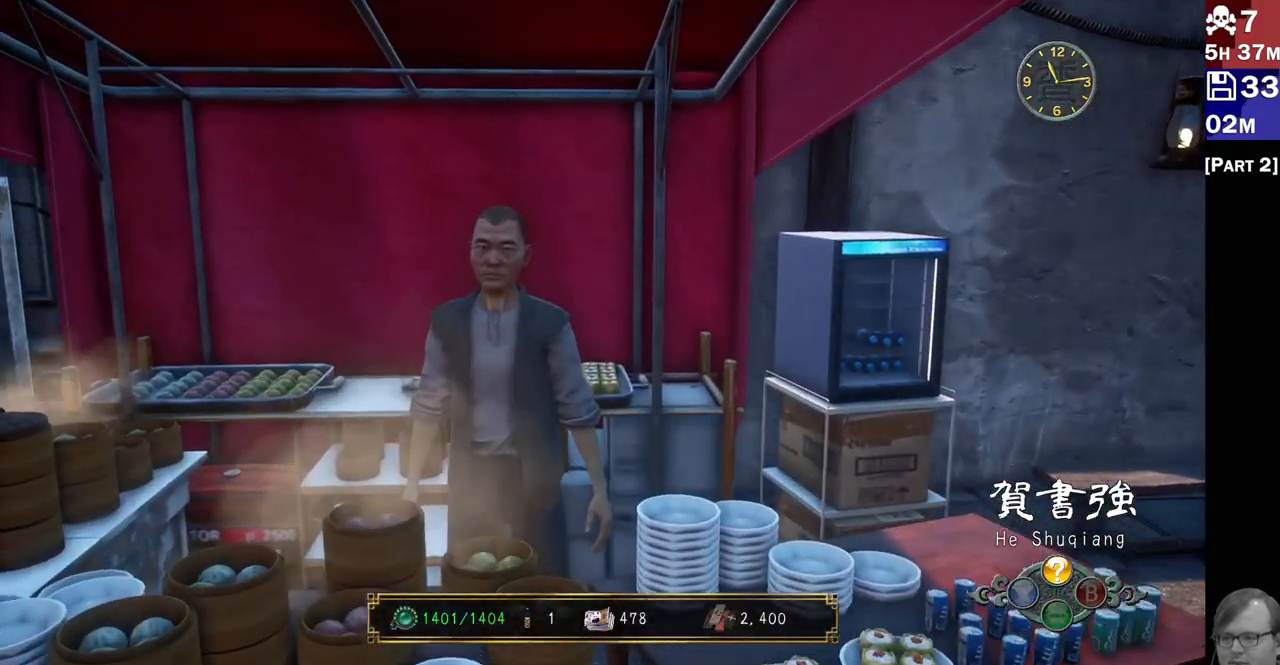
Gameplay with a controller (PlayStation layout); each line is a JSON object with the inputs held at the frame after it (dt_ms = milliseconds from this image to that frame). "events" lists button and stick changes between this image and that frame as [ms after this image, input, new state], when the widget could be followed in between. Not read: L3 R3.
{"dt_ms": 500, "buttons": ["L2"], "left_stick": "center", "right_stick": "center"}
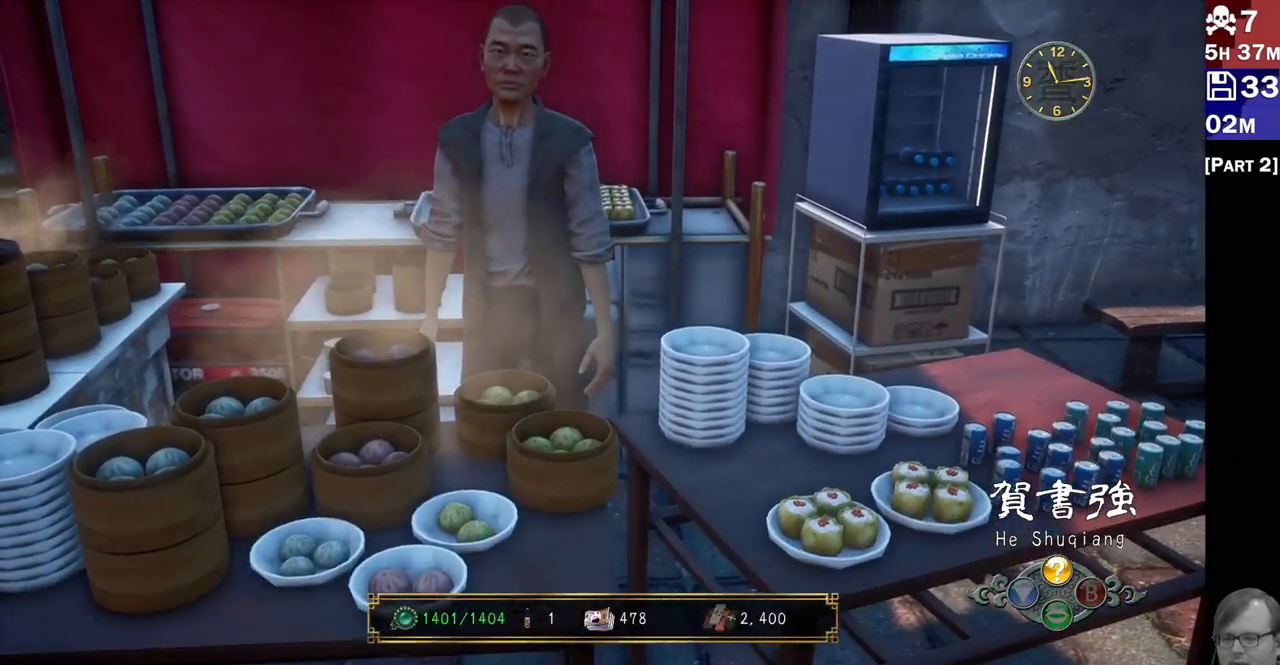
{"dt_ms": 500, "buttons": ["L2"], "left_stick": "center", "right_stick": "center", "events": []}
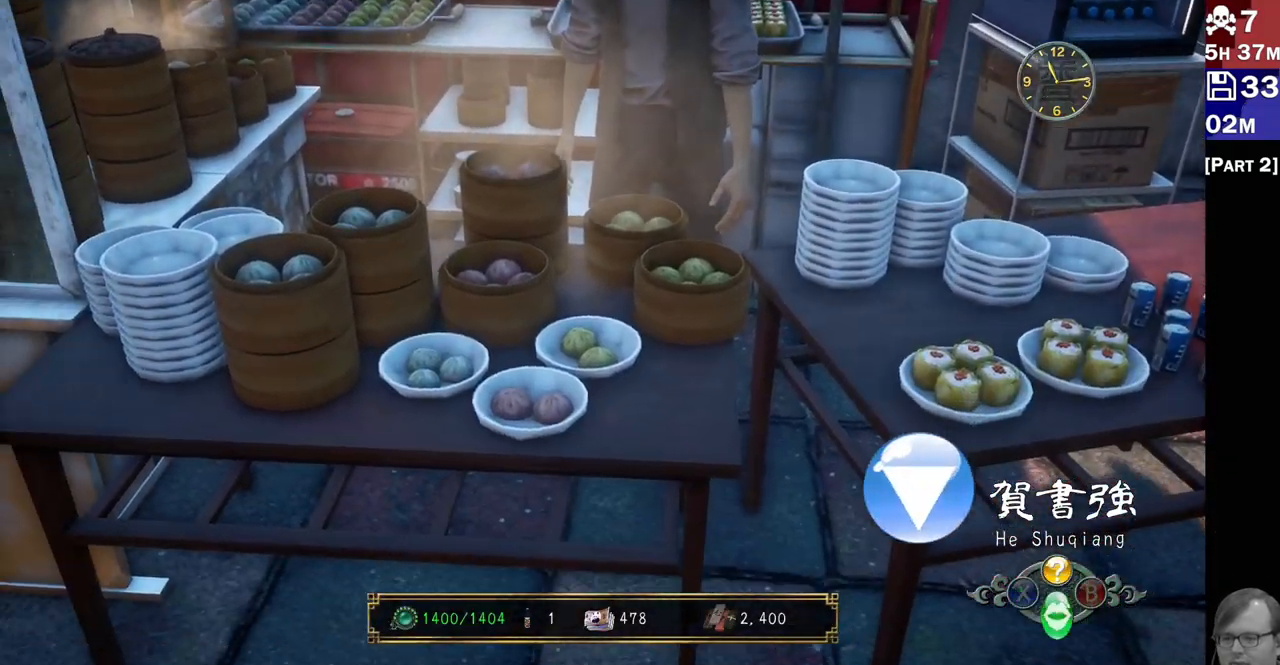
{"dt_ms": 500, "buttons": ["L2"], "left_stick": "center", "right_stick": "up-right", "events": [[450, "right_stick", "up-right"]]}
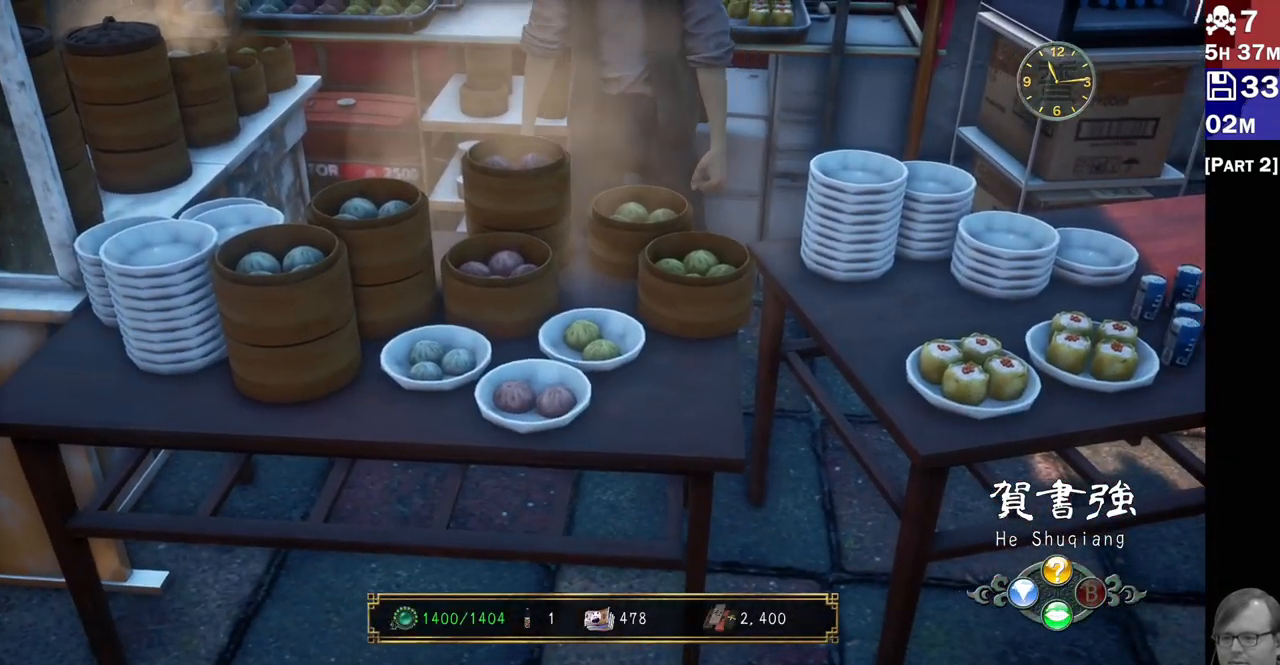
{"dt_ms": 500, "buttons": [], "left_stick": "center", "right_stick": "up-right", "events": [[33, "left_stick", "down"], [100, "left_stick", "center"], [217, "L1", "down"], [383, "L1", "up"], [433, "L2", "up"]]}
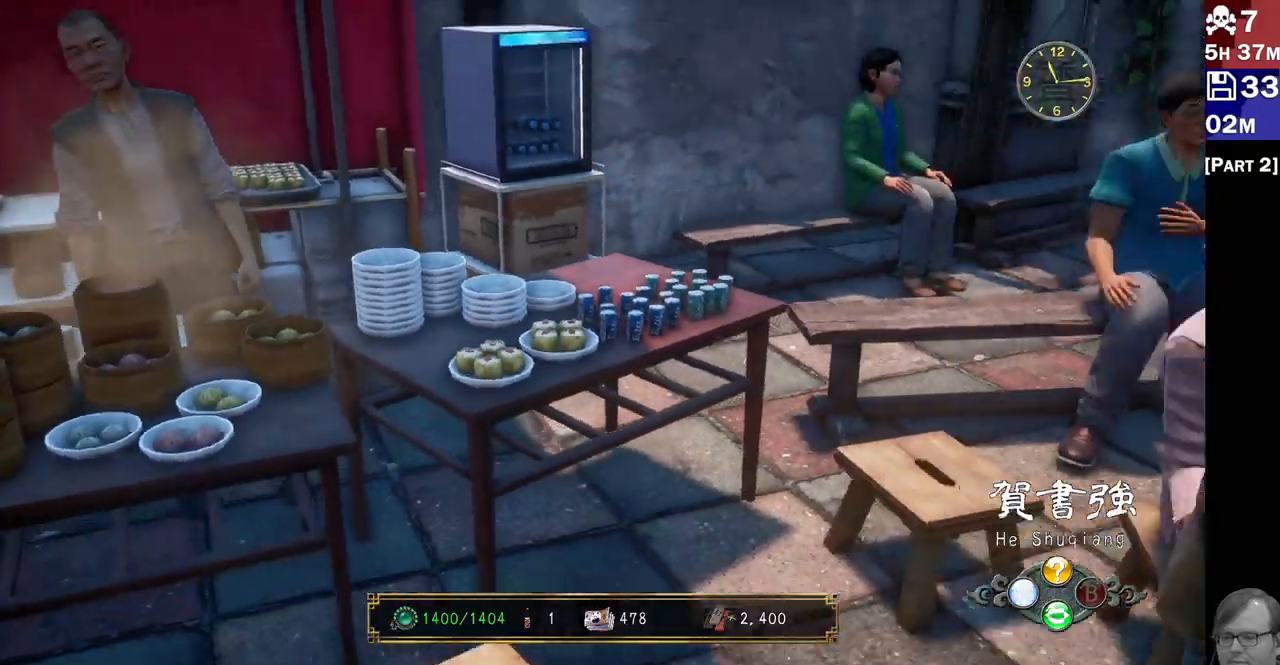
{"dt_ms": 500, "buttons": [], "left_stick": "up-right", "right_stick": "center", "events": [[183, "left_stick", "right"], [233, "right_stick", "center"], [433, "left_stick", "up-right"]]}
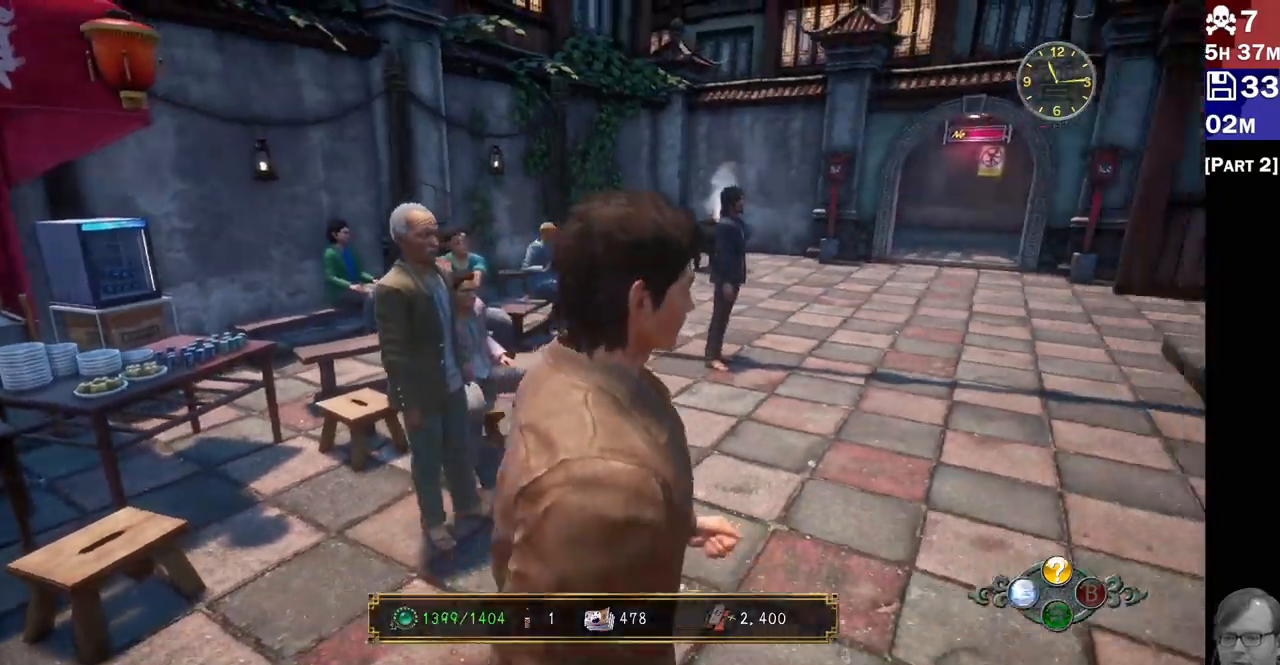
{"dt_ms": 1000, "buttons": ["R2"], "left_stick": "up-left", "right_stick": "right"}